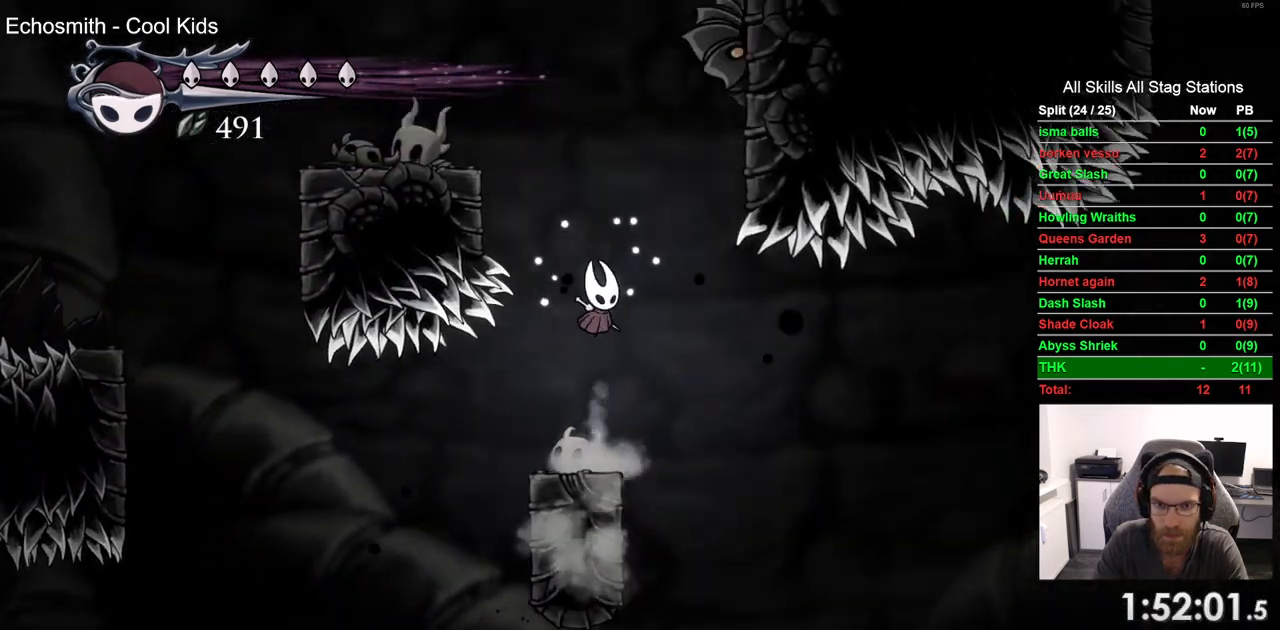
Gameplay with a controller (PlayStation layout); each line is a JSON object with the inputs held at the frame after it (dt_ms = milliseconds from this image to that frame). "events" lists button and stick changes between this image and that frame as [ms after this image, input, new state], when the widget could be followed in between. Not read: CROSS.
{"dt_ms": 500, "buttons": ["DPAD_LEFT"], "left_stick": "center", "right_stick": "center", "events": [[250, "DPAD_LEFT", "down"], [250, "DPAD_RIGHT", "up"]]}
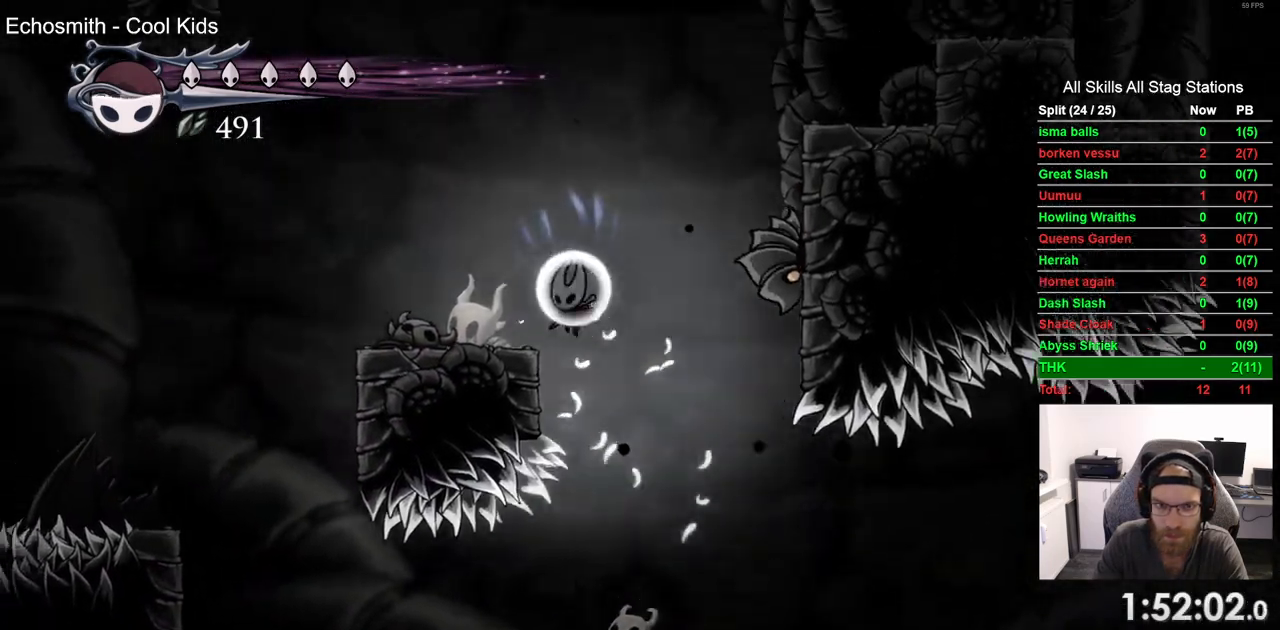
{"dt_ms": 500, "buttons": ["DPAD_RIGHT"], "left_stick": "center", "right_stick": "center", "events": [[333, "DPAD_RIGHT", "down"], [500, "DPAD_LEFT", "up"]]}
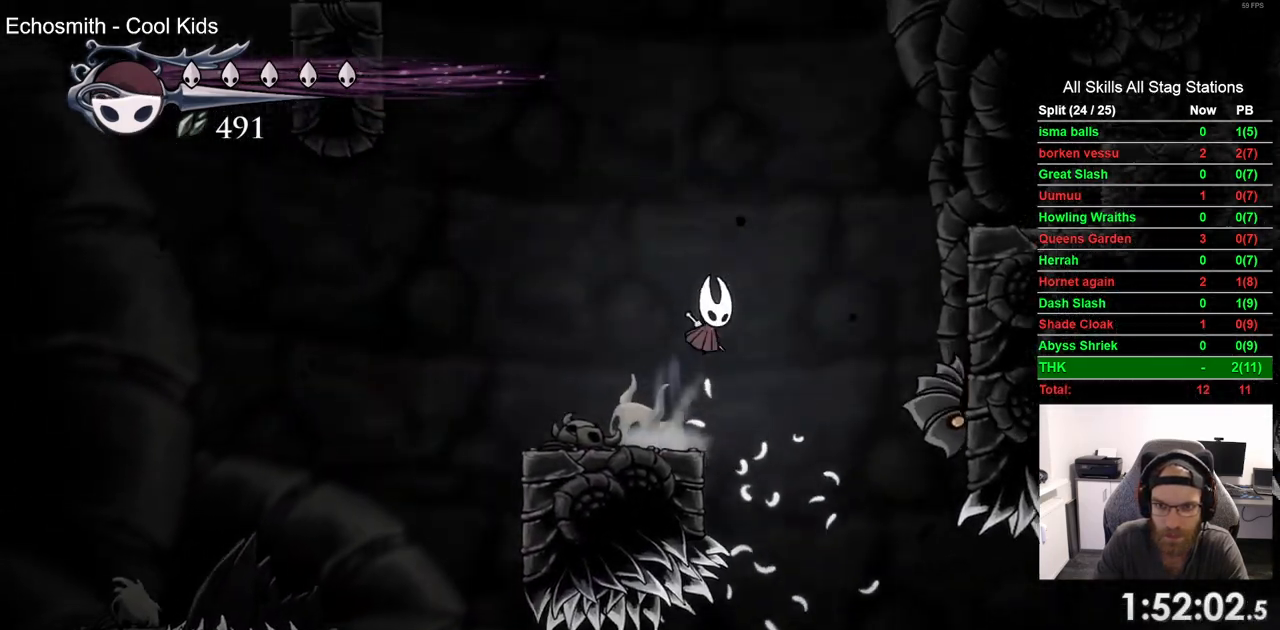
{"dt_ms": 1000, "buttons": ["SQUARE", "DPAD_UP"], "left_stick": "center", "right_stick": "center"}
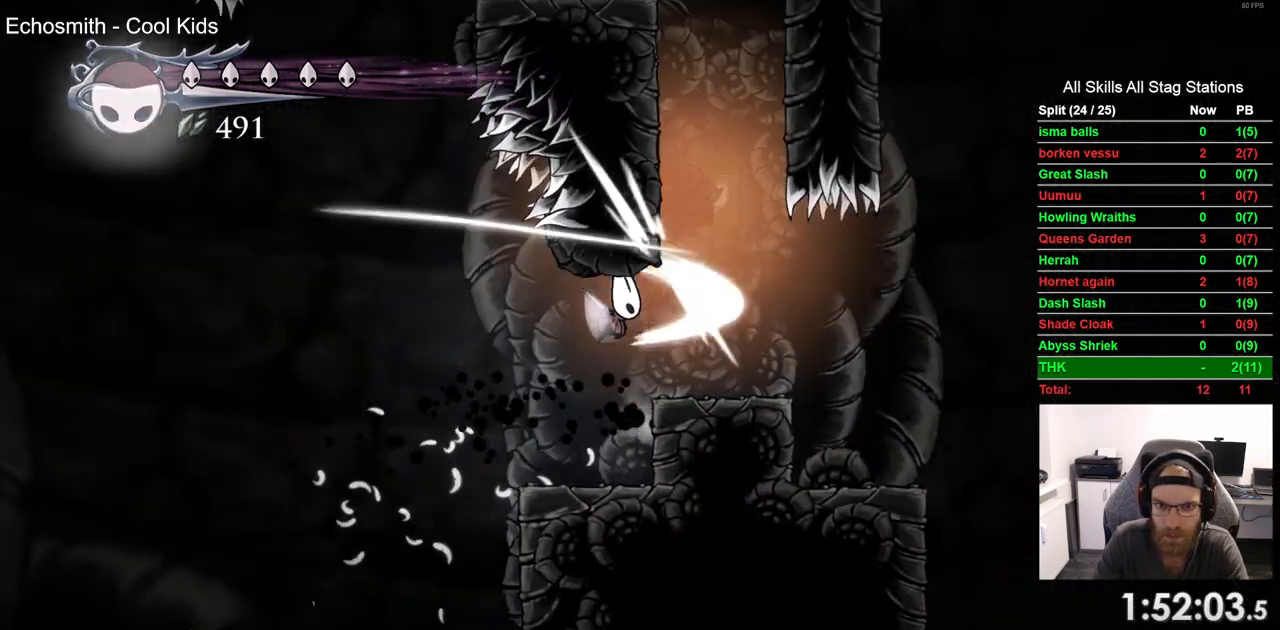
{"dt_ms": 500, "buttons": ["SQUARE", "DPAD_UP"], "left_stick": "center", "right_stick": "center", "events": [[33, "DPAD_RIGHT", "down"], [50, "SQUARE", "up"], [133, "DPAD_UP", "up"], [250, "DPAD_UP", "down"], [467, "DPAD_RIGHT", "up"], [483, "SQUARE", "down"]]}
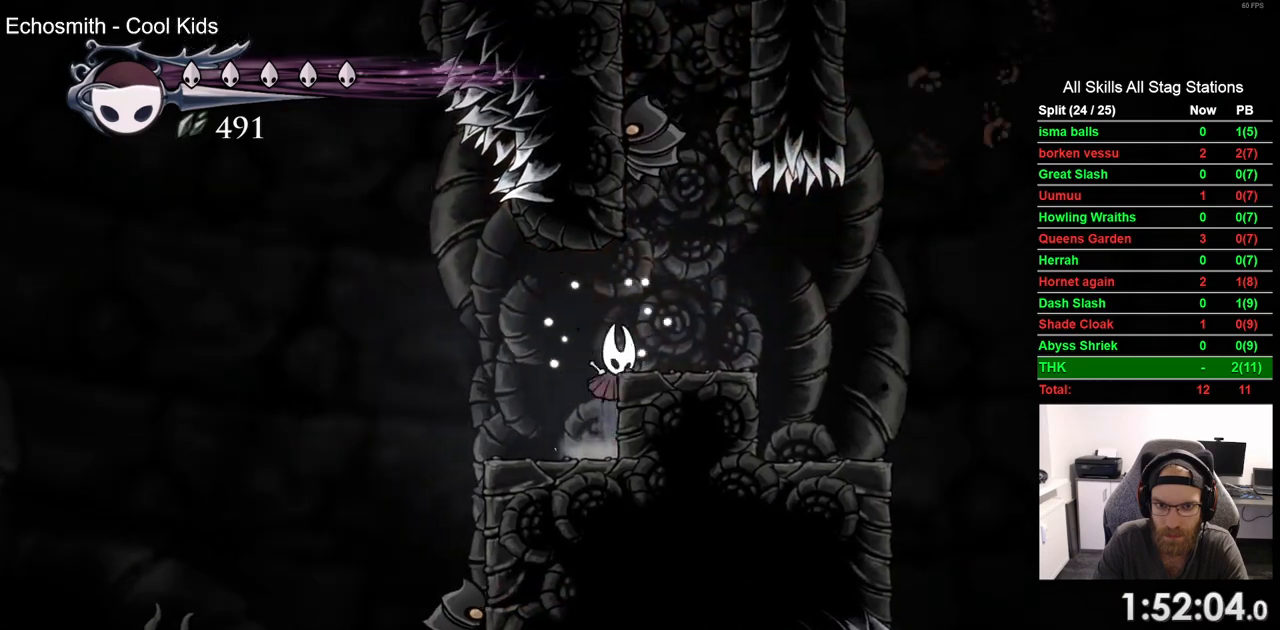
{"dt_ms": 500, "buttons": ["DPAD_UP", "DPAD_RIGHT"], "left_stick": "center", "right_stick": "center", "events": [[150, "SQUARE", "up"], [183, "DPAD_RIGHT", "down"], [250, "DPAD_UP", "up"], [467, "DPAD_UP", "down"]]}
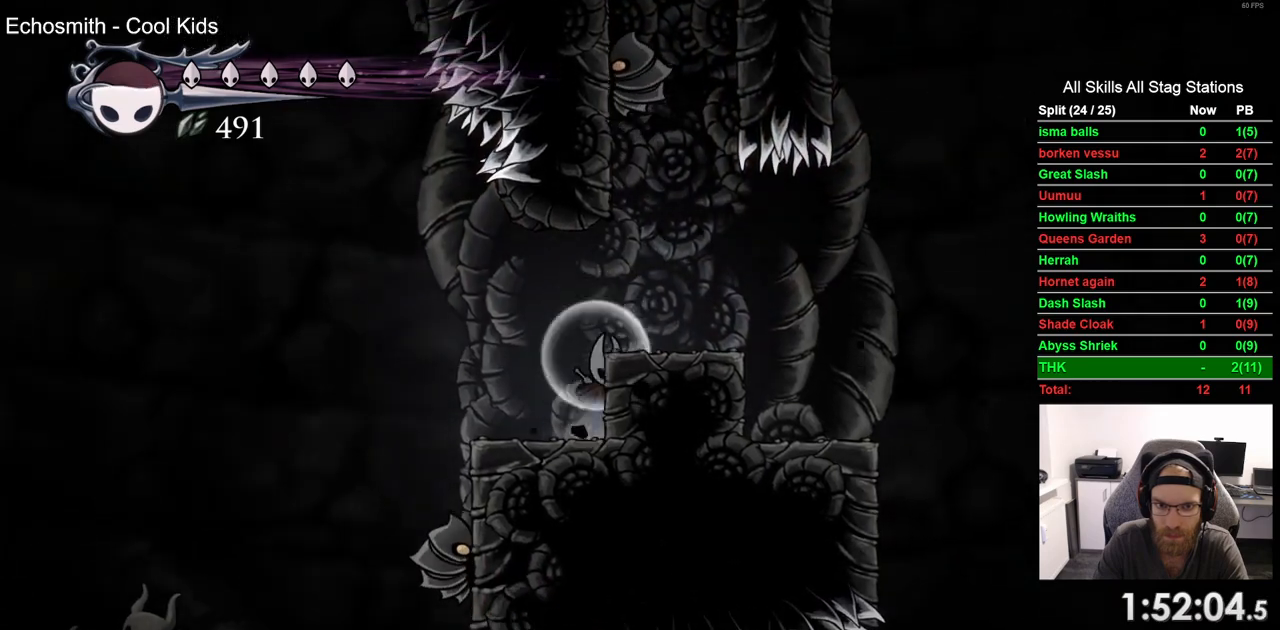
{"dt_ms": 500, "buttons": [], "left_stick": "center", "right_stick": "center", "events": [[250, "SQUARE", "down"], [383, "SQUARE", "up"], [450, "DPAD_UP", "up"], [500, "DPAD_RIGHT", "up"]]}
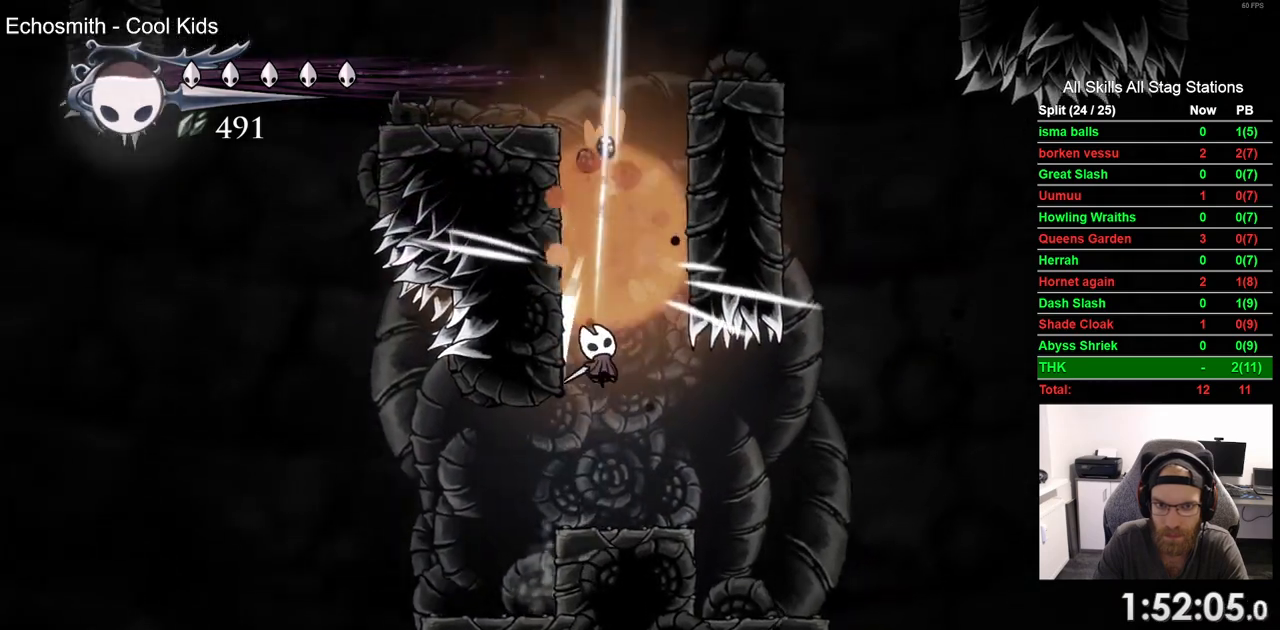
{"dt_ms": 500, "buttons": [], "left_stick": "center", "right_stick": "center", "events": []}
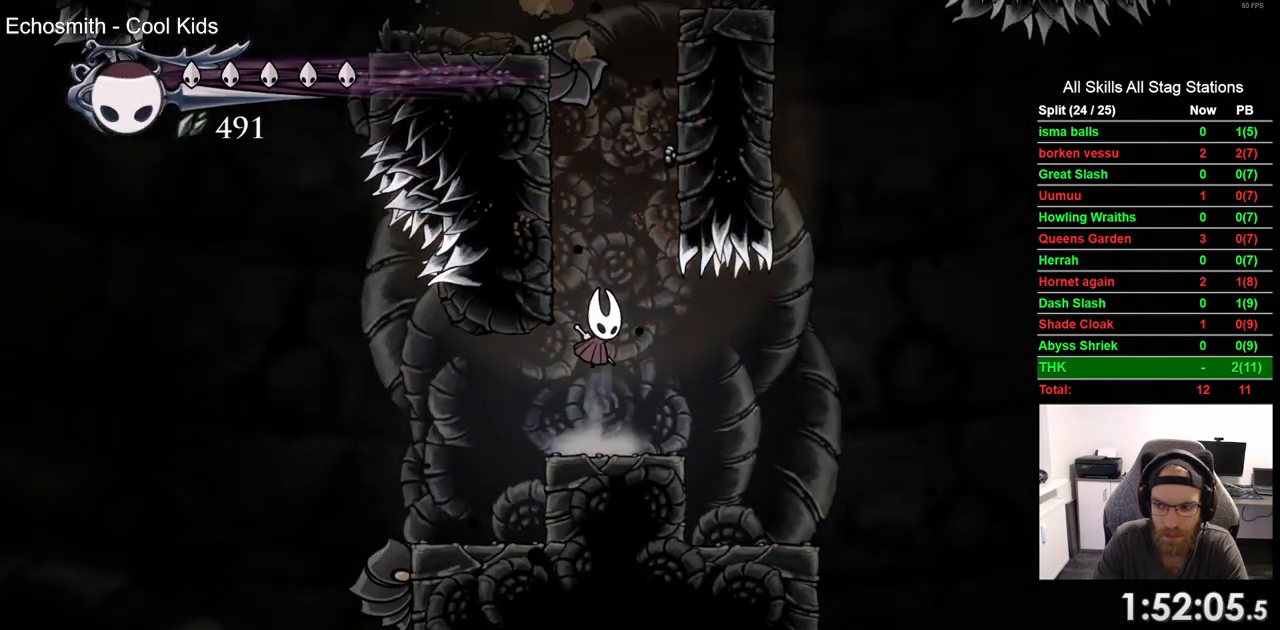
{"dt_ms": 500, "buttons": ["DPAD_LEFT"], "left_stick": "center", "right_stick": "center", "events": [[50, "DPAD_LEFT", "down"]]}
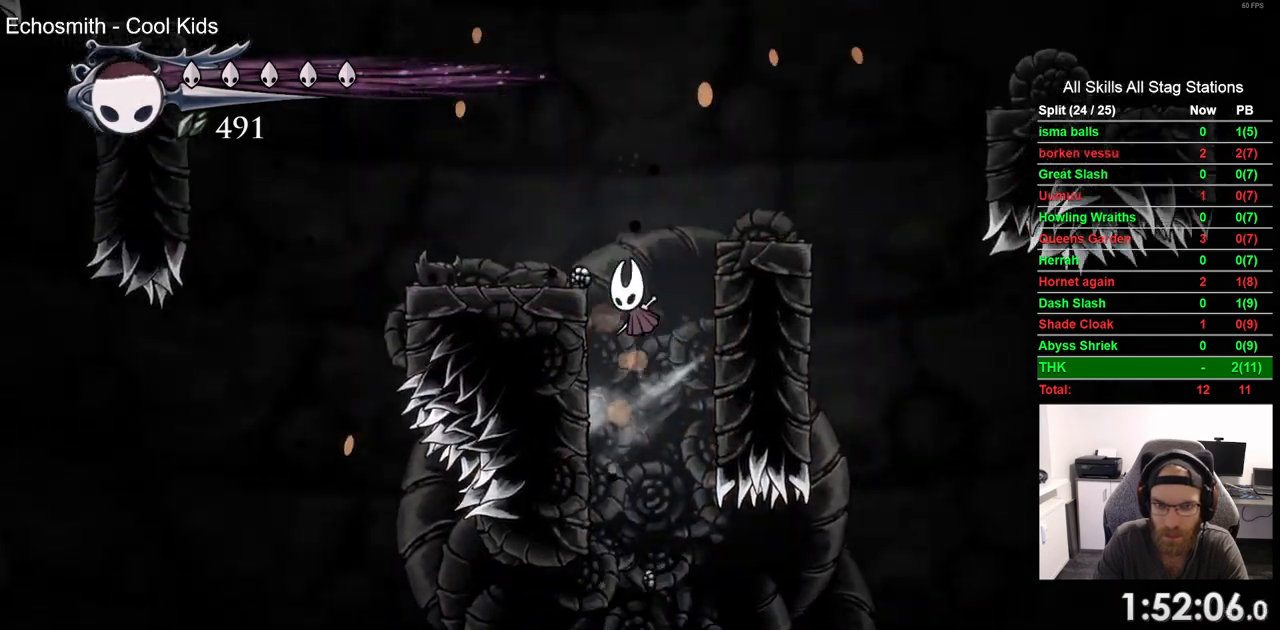
{"dt_ms": 500, "buttons": ["DPAD_LEFT"], "left_stick": "center", "right_stick": "center", "events": []}
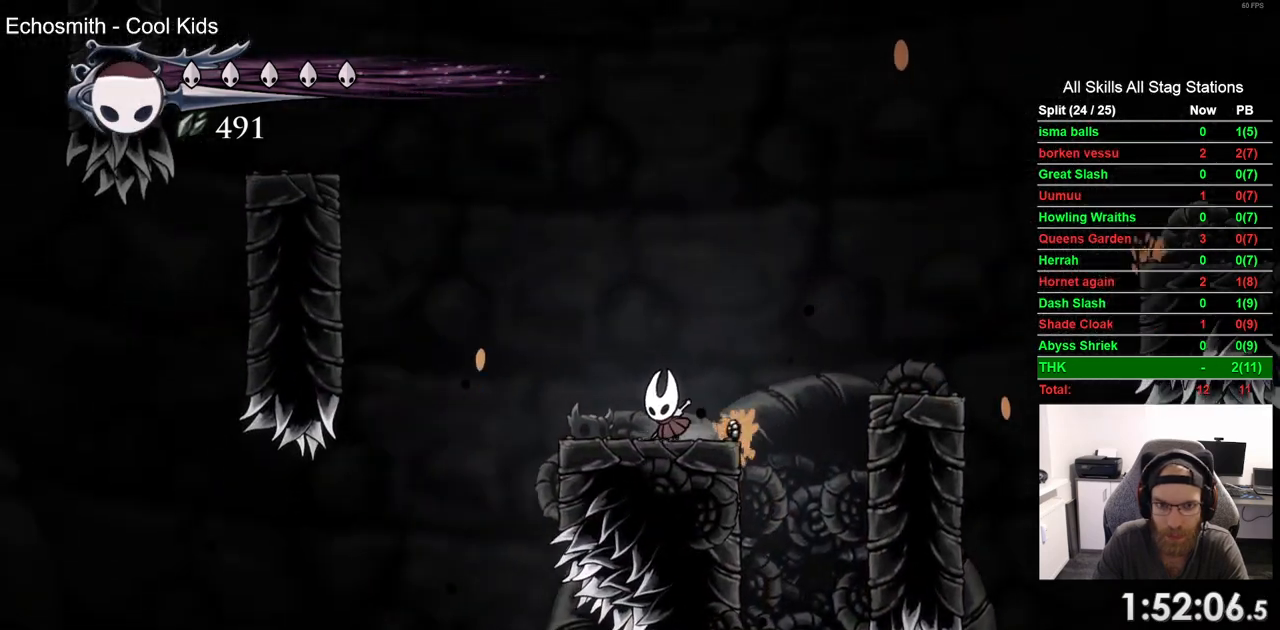
{"dt_ms": 500, "buttons": ["DPAD_LEFT"], "left_stick": "center", "right_stick": "center", "events": []}
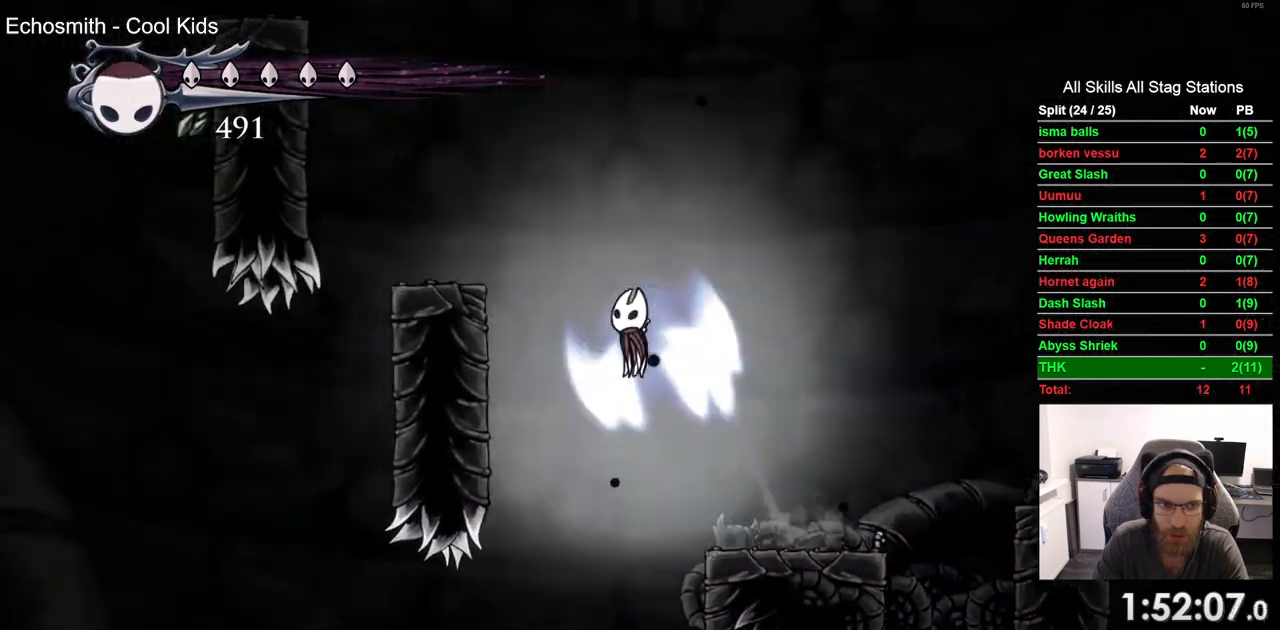
{"dt_ms": 500, "buttons": ["DPAD_LEFT"], "left_stick": "center", "right_stick": "center", "events": []}
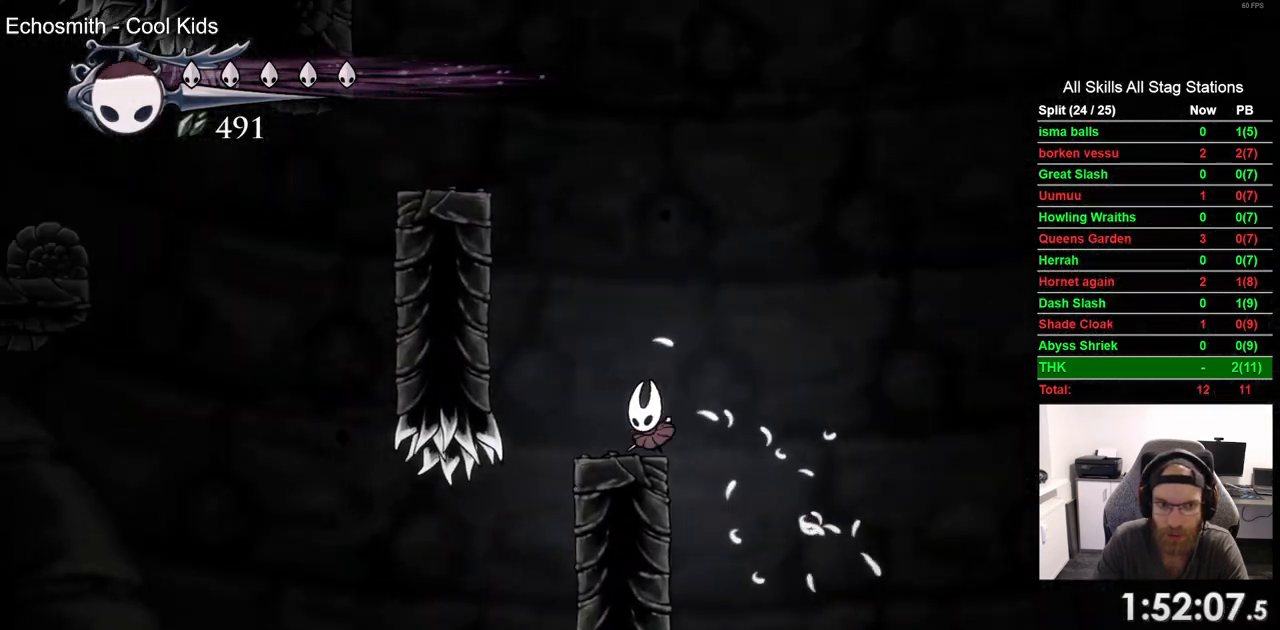
{"dt_ms": 500, "buttons": ["DPAD_LEFT"], "left_stick": "center", "right_stick": "center", "events": []}
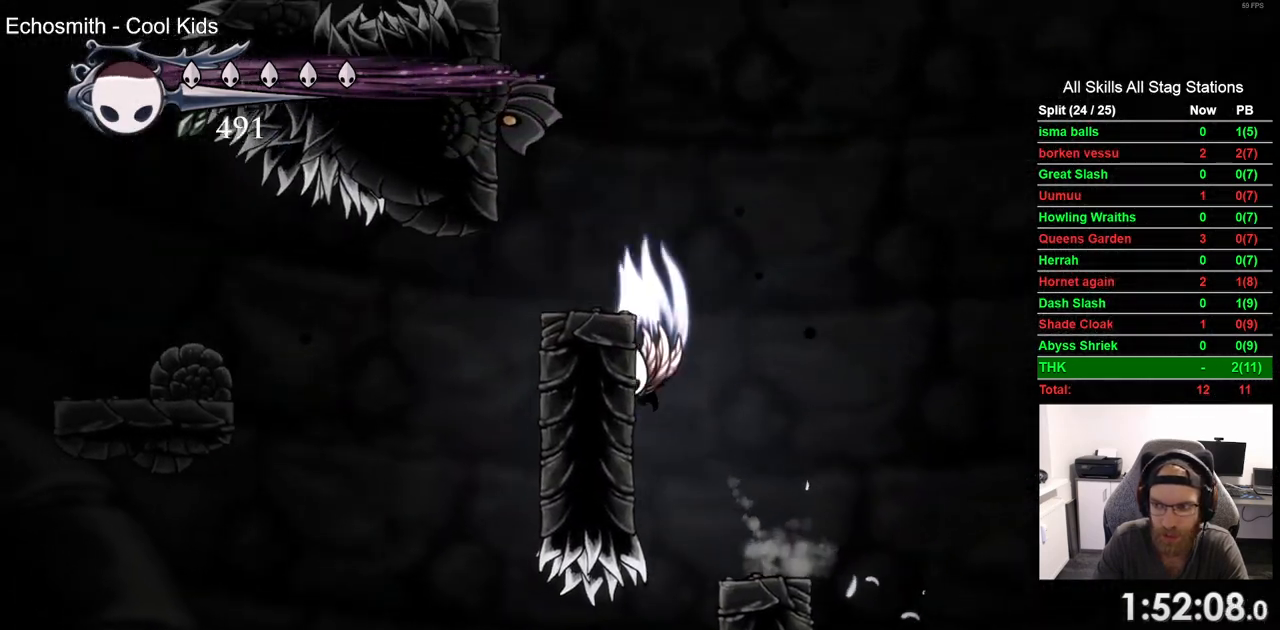
{"dt_ms": 500, "buttons": [], "left_stick": "center", "right_stick": "center", "events": [[417, "DPAD_LEFT", "up"]]}
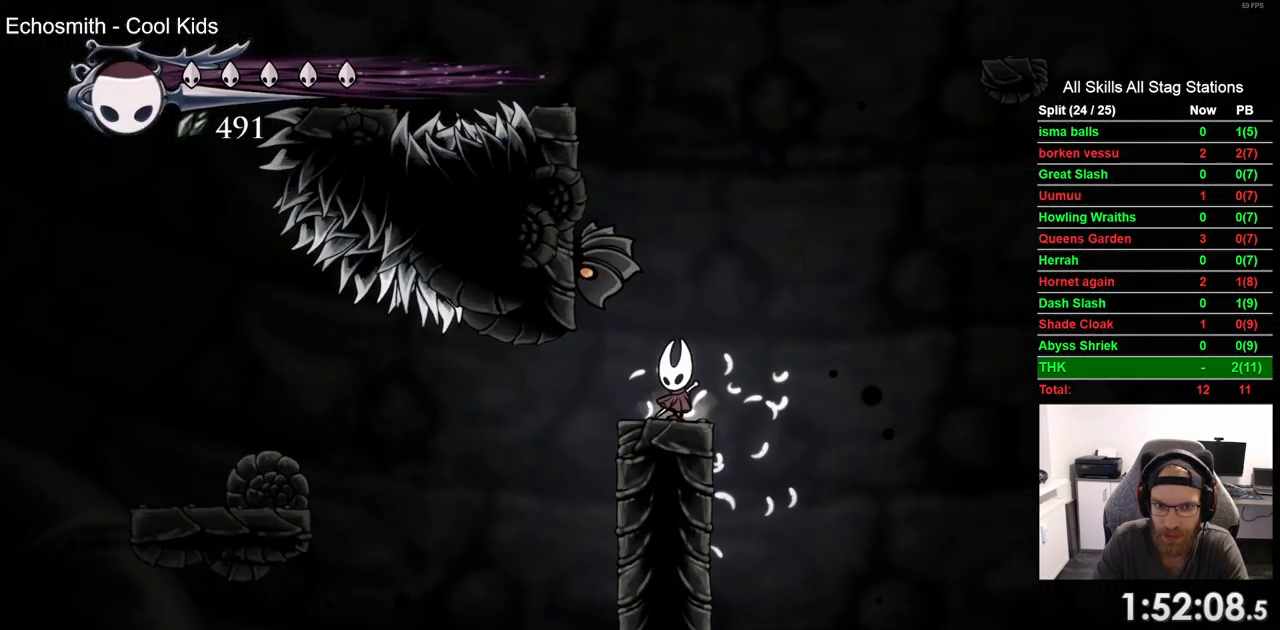
{"dt_ms": 500, "buttons": ["DPAD_UP"], "left_stick": "center", "right_stick": "center", "events": [[117, "SQUARE", "down"], [167, "DPAD_UP", "down"], [300, "SQUARE", "up"]]}
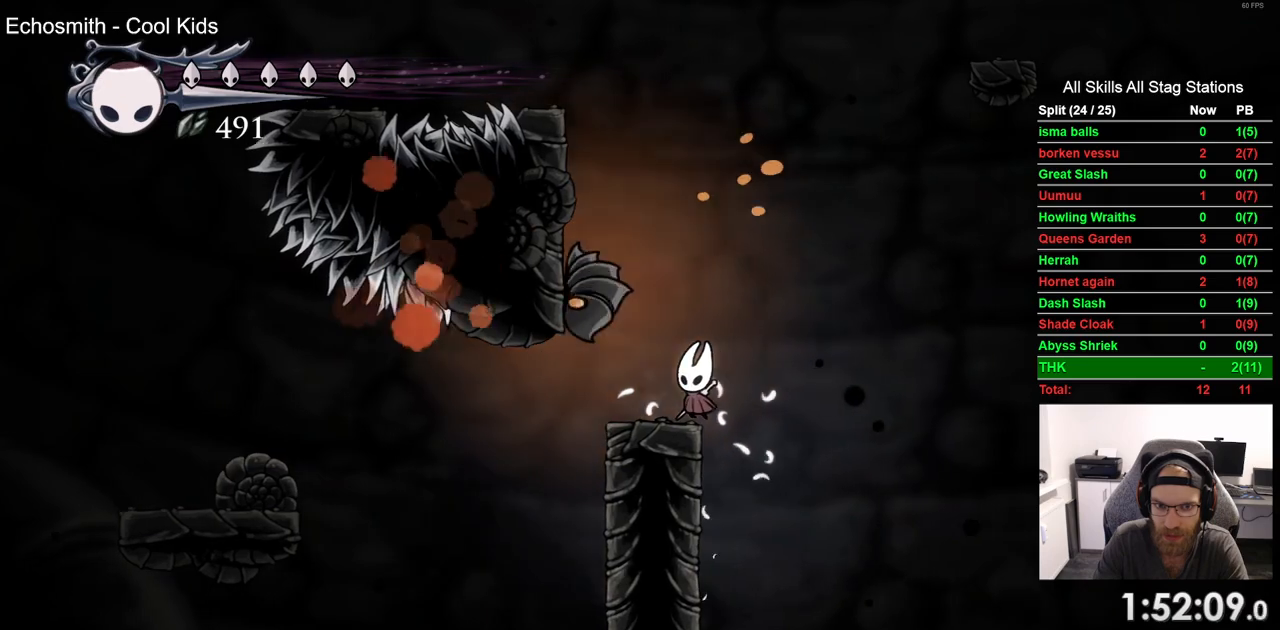
{"dt_ms": 500, "buttons": ["SQUARE"], "left_stick": "center", "right_stick": "center", "events": [[67, "SQUARE", "down"], [233, "DPAD_LEFT", "down"], [233, "SQUARE", "up"], [500, "DPAD_LEFT", "up"], [500, "DPAD_UP", "up"], [500, "SQUARE", "down"]]}
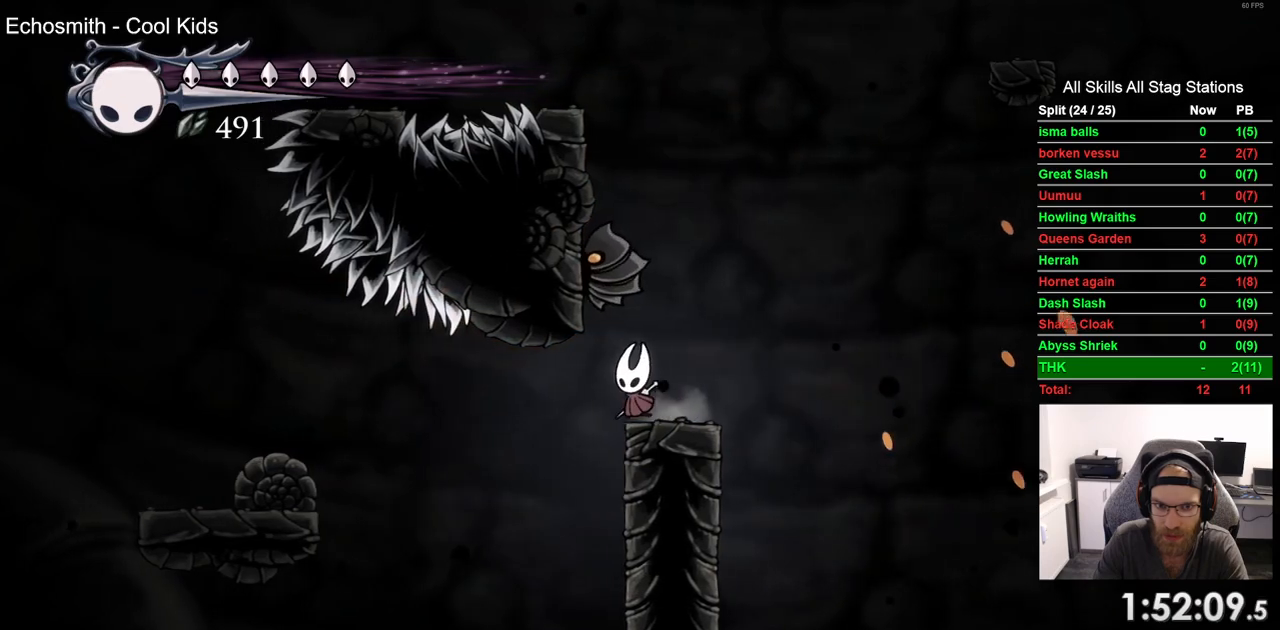
{"dt_ms": 500, "buttons": ["SQUARE", "DPAD_UP"], "left_stick": "center", "right_stick": "center", "events": [[117, "DPAD_UP", "down"], [150, "SQUARE", "up"], [417, "SQUARE", "down"]]}
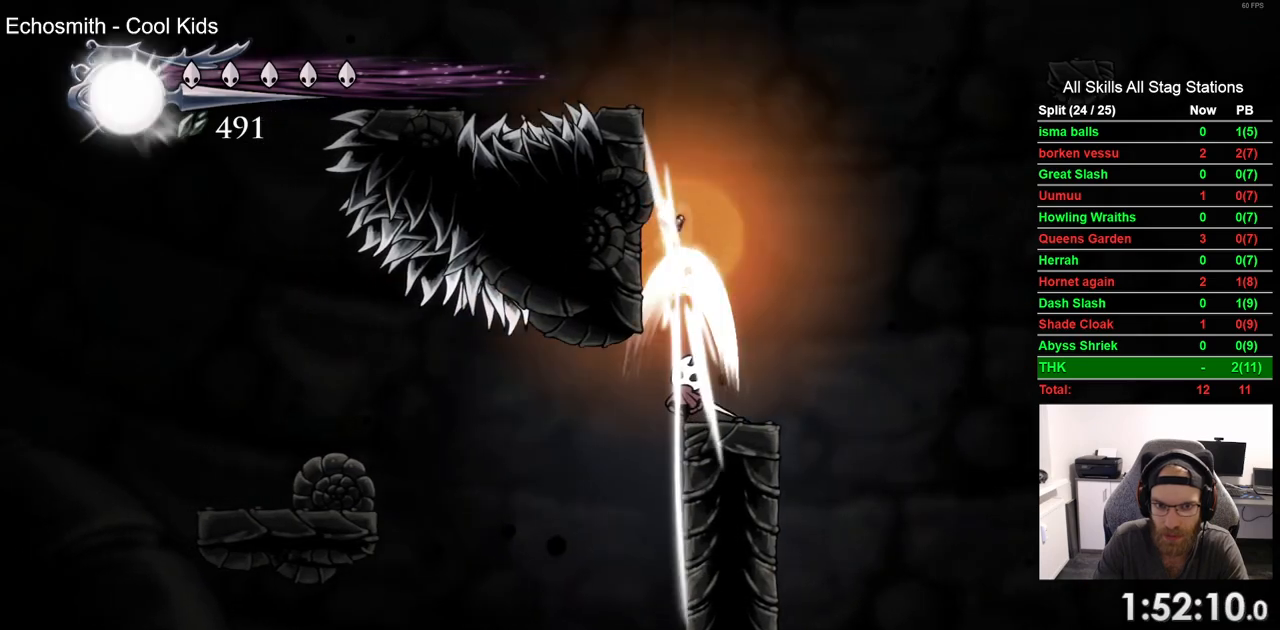
{"dt_ms": 500, "buttons": ["DPAD_LEFT"], "left_stick": "center", "right_stick": "center", "events": [[83, "SQUARE", "up"], [117, "DPAD_RIGHT", "down"], [133, "DPAD_UP", "up"], [283, "DPAD_RIGHT", "up"], [283, "DPAD_UP", "down"], [300, "DPAD_UP", "up"], [417, "DPAD_LEFT", "down"]]}
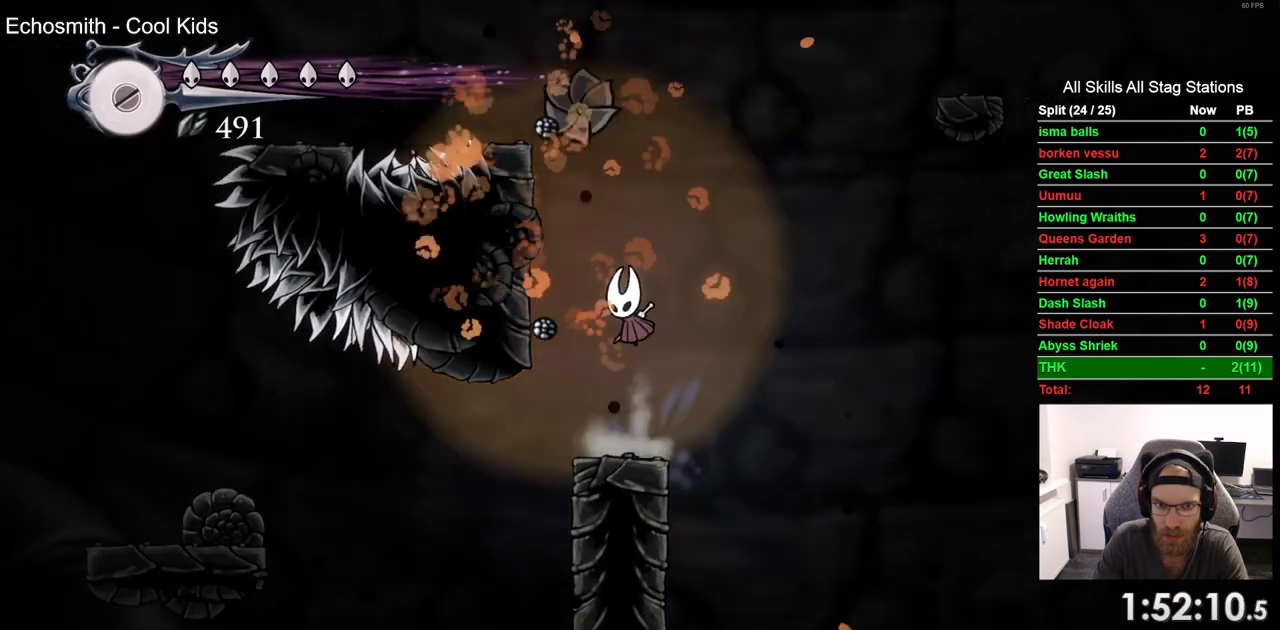
{"dt_ms": 500, "buttons": ["DPAD_RIGHT"], "left_stick": "center", "right_stick": "center", "events": [[300, "DPAD_UP", "down"], [317, "DPAD_LEFT", "up"], [350, "DPAD_UP", "up"], [417, "DPAD_RIGHT", "down"]]}
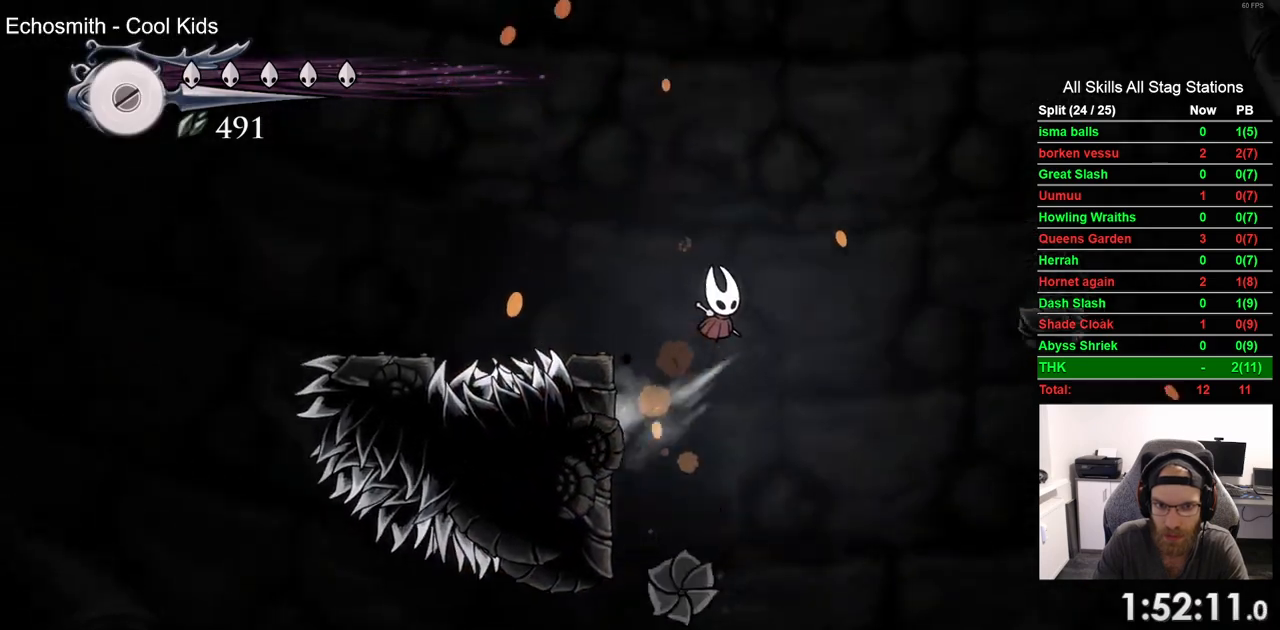
{"dt_ms": 1000, "buttons": ["DPAD_RIGHT"], "left_stick": "center", "right_stick": "center"}
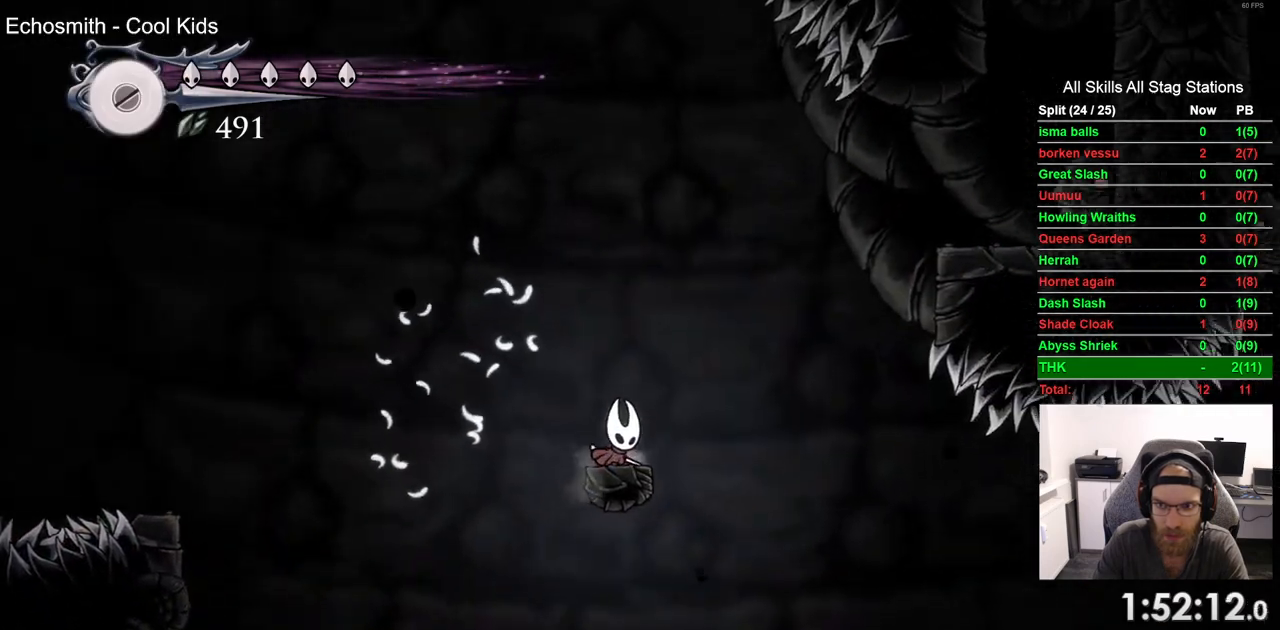
{"dt_ms": 500, "buttons": ["R2", "DPAD_RIGHT"], "left_stick": "center", "right_stick": "center", "events": [[300, "R2", "down"]]}
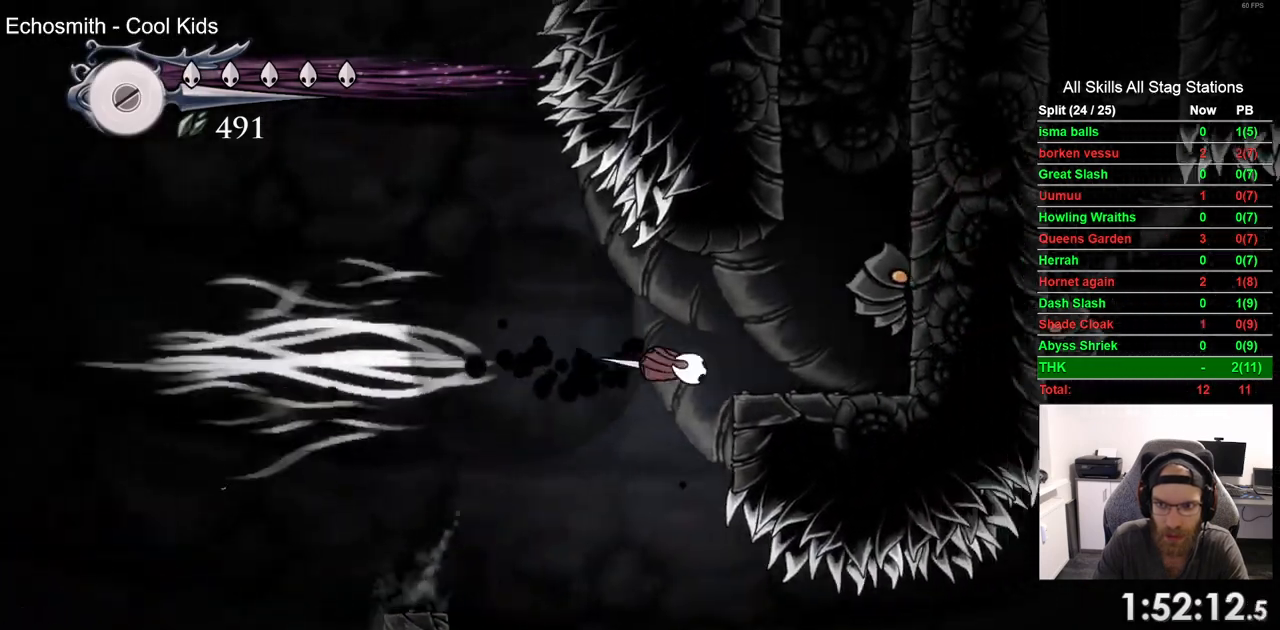
{"dt_ms": 500, "buttons": ["DPAD_RIGHT"], "left_stick": "center", "right_stick": "center", "events": [[50, "R2", "up"]]}
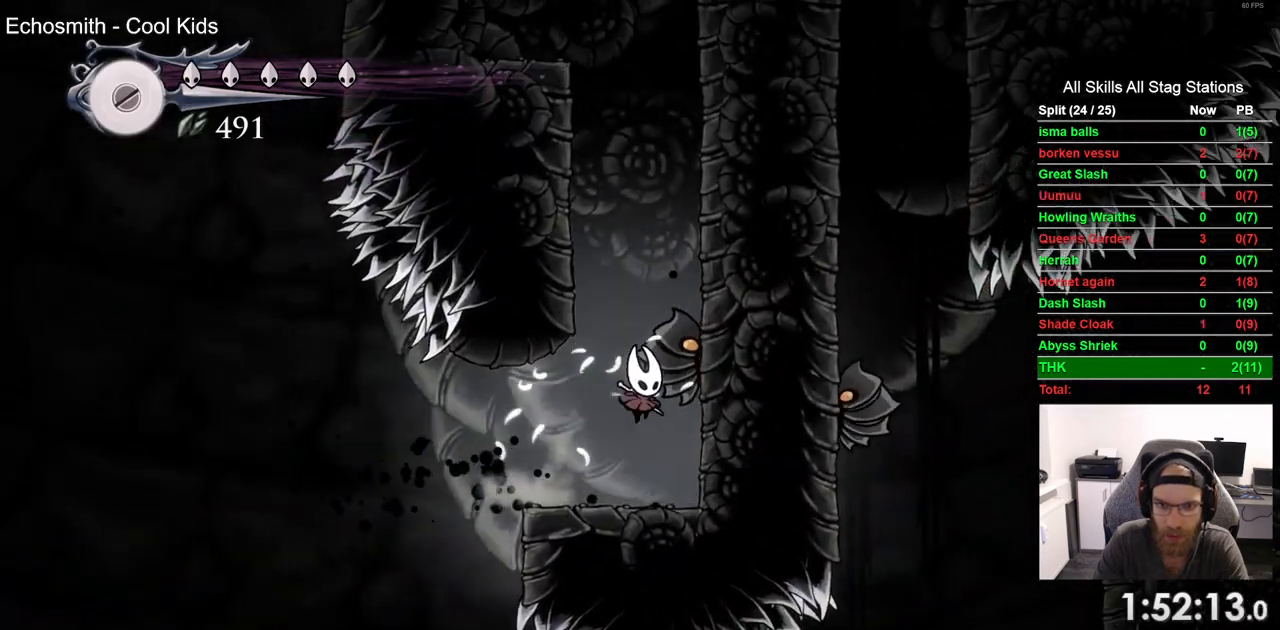
{"dt_ms": 500, "buttons": ["DPAD_UP"], "left_stick": "center", "right_stick": "center", "events": [[167, "DPAD_RIGHT", "up"], [167, "DPAD_UP", "down"], [183, "SQUARE", "down"], [367, "SQUARE", "up"]]}